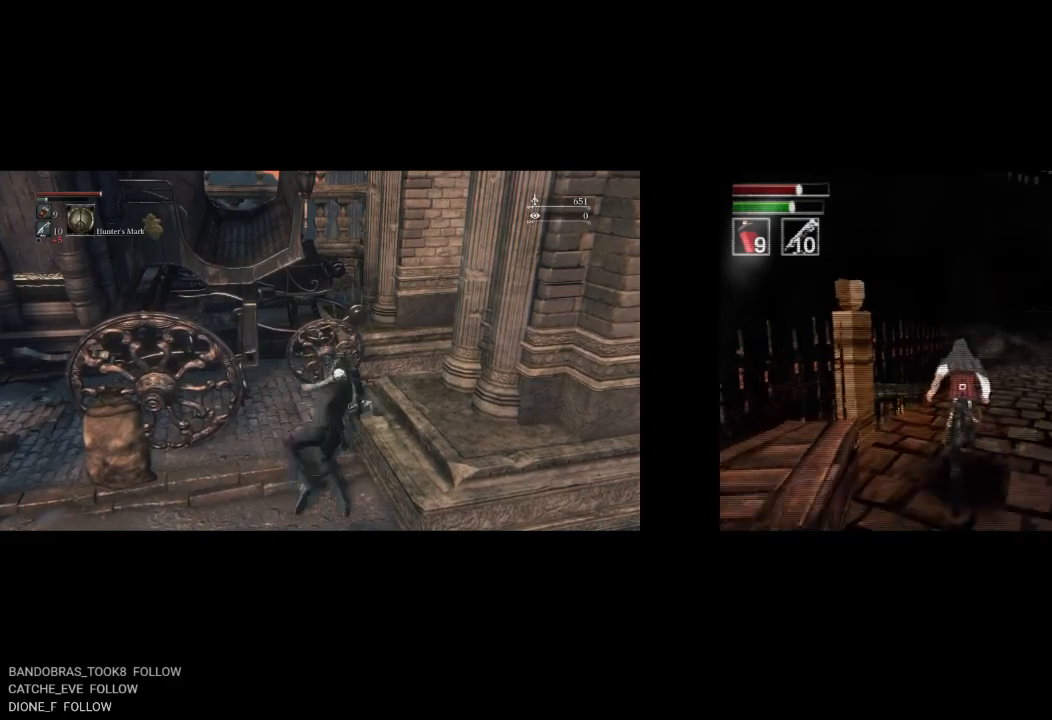
Gameplay with a controller (PlayStation layout); each line is a JSON object with the inputs held at the frame after it. "events" lists button and stick changes between this image and that frame as [ms after this image, input, new state], when the widget could be followed in between.
{"buttons": ["CIRCLE", "DPAD_UP"], "left_stick": "center", "right_stick": "center", "events": [[233, "L2", "down"], [417, "L2", "up"]]}
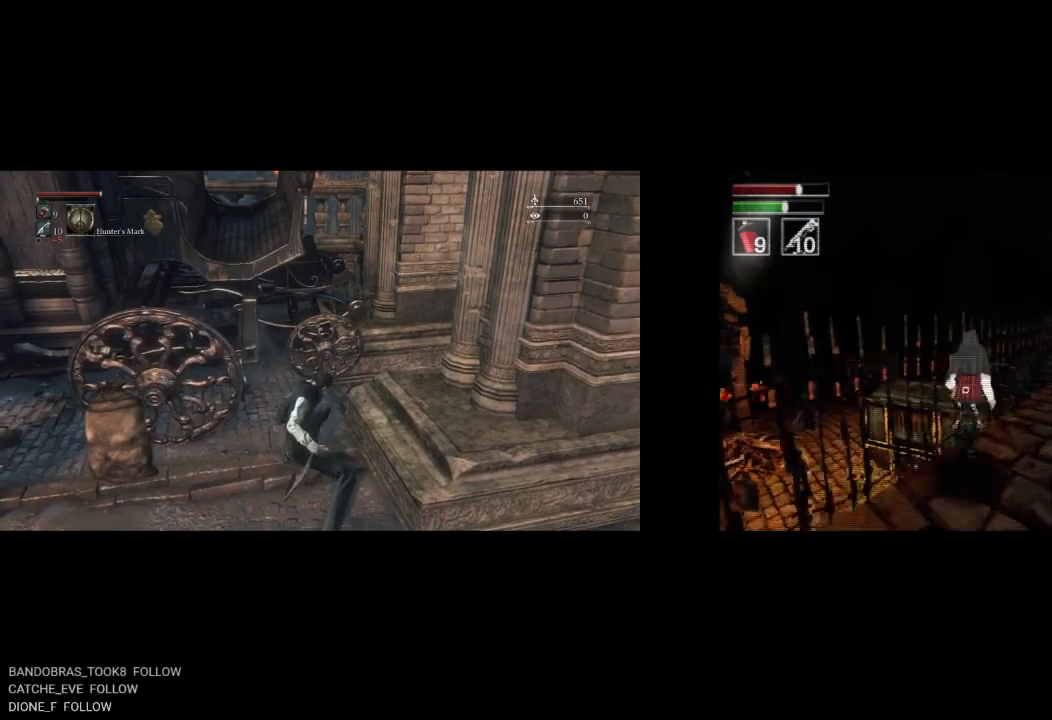
{"buttons": ["CIRCLE", "DPAD_UP"], "left_stick": "center", "right_stick": "center", "events": []}
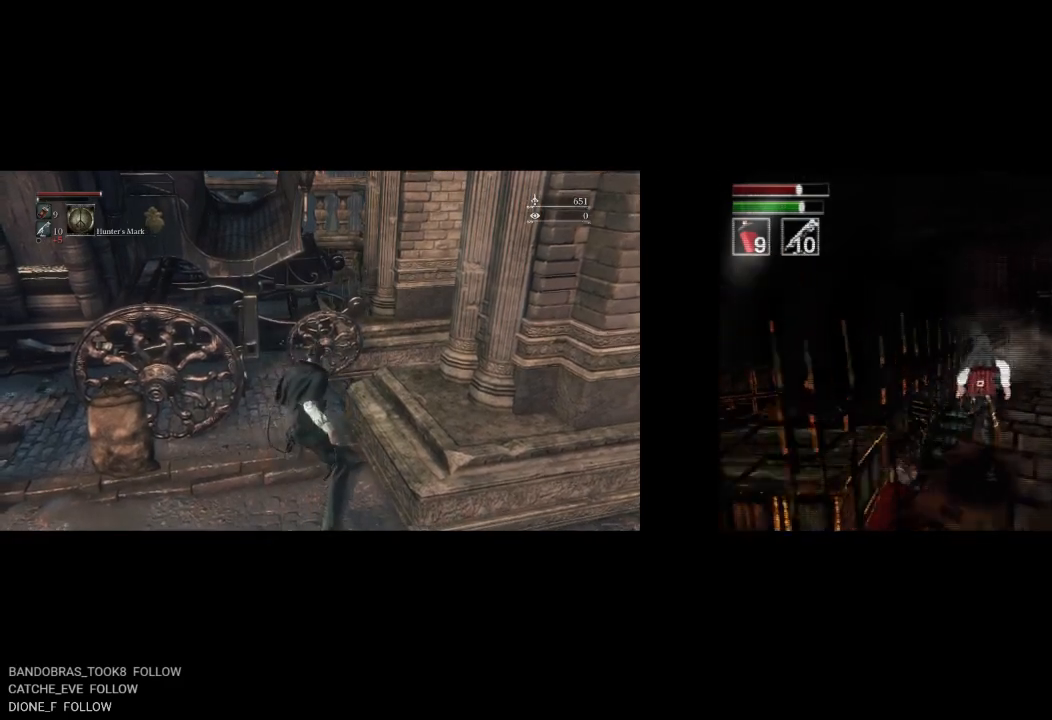
{"buttons": ["CIRCLE", "R2", "DPAD_UP"], "left_stick": "center", "right_stick": "center", "events": [[433, "R2", "down"]]}
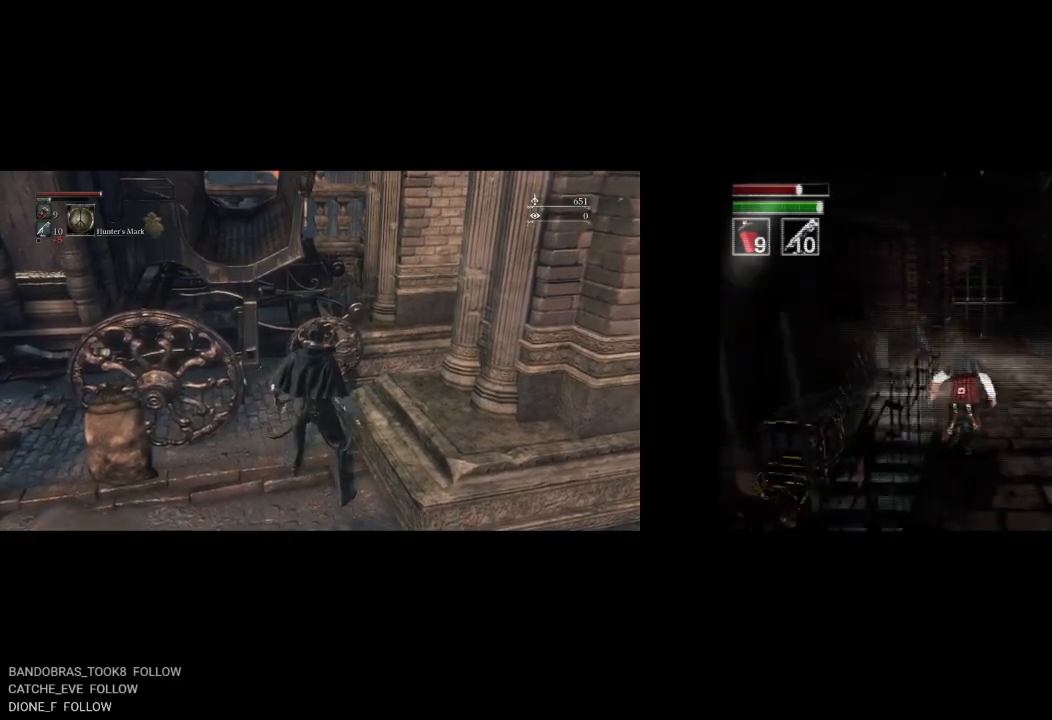
{"buttons": ["CIRCLE", "L2", "DPAD_UP"], "left_stick": "center", "right_stick": "center", "events": [[133, "R2", "up"], [417, "L2", "down"]]}
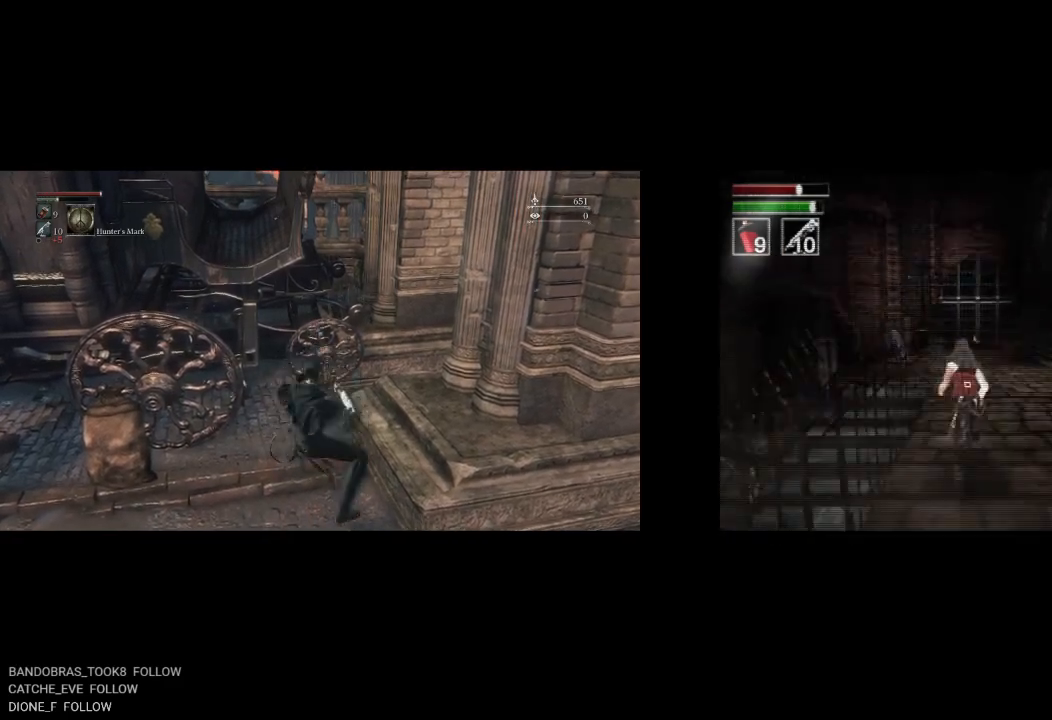
{"buttons": ["CIRCLE", "DPAD_UP"], "left_stick": "center", "right_stick": "center", "events": [[83, "L2", "up"], [217, "R2", "down"], [417, "R2", "up"]]}
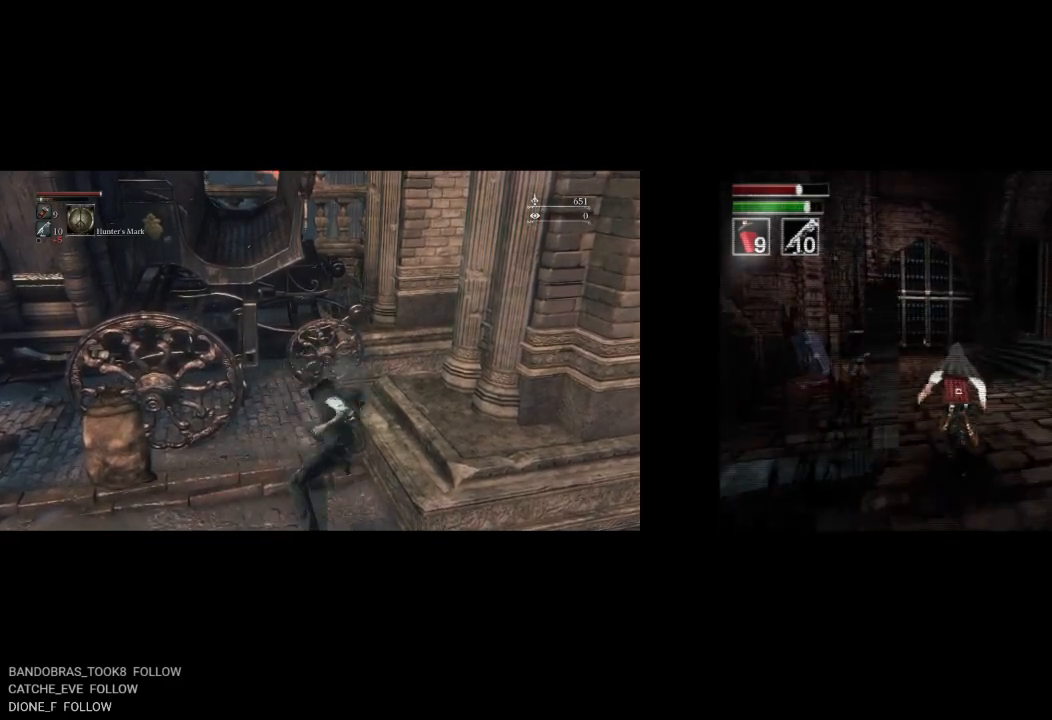
{"buttons": ["CIRCLE", "L2", "DPAD_UP"], "left_stick": "center", "right_stick": "center", "events": [[17, "L2", "down"], [267, "L2", "up"], [400, "L2", "down"]]}
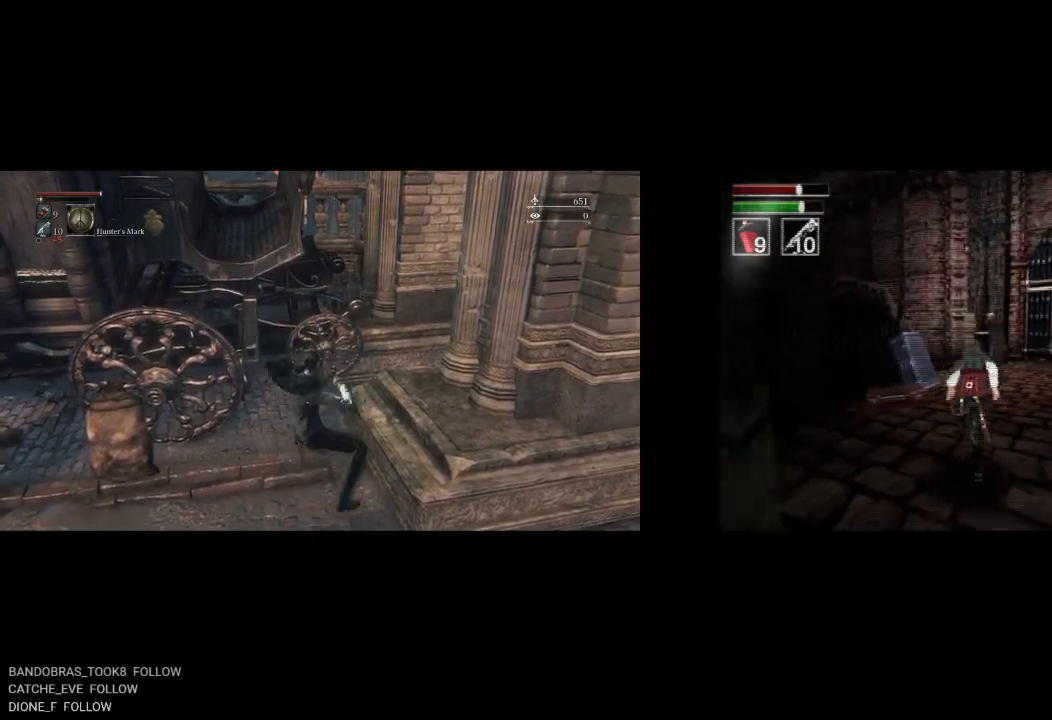
{"buttons": ["CIRCLE", "DPAD_UP"], "left_stick": "center", "right_stick": "center", "events": [[100, "L2", "up"], [317, "R2", "down"], [483, "R2", "up"]]}
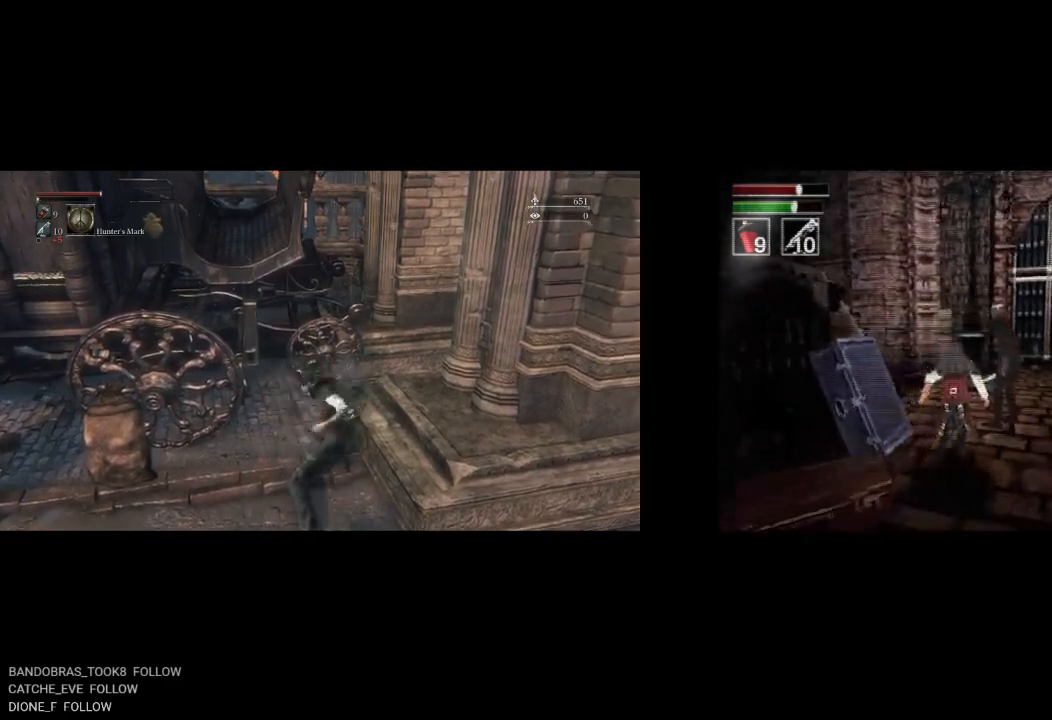
{"buttons": ["CIRCLE", "DPAD_UP"], "left_stick": "center", "right_stick": "center", "events": [[17, "L2", "down"], [417, "L2", "up"]]}
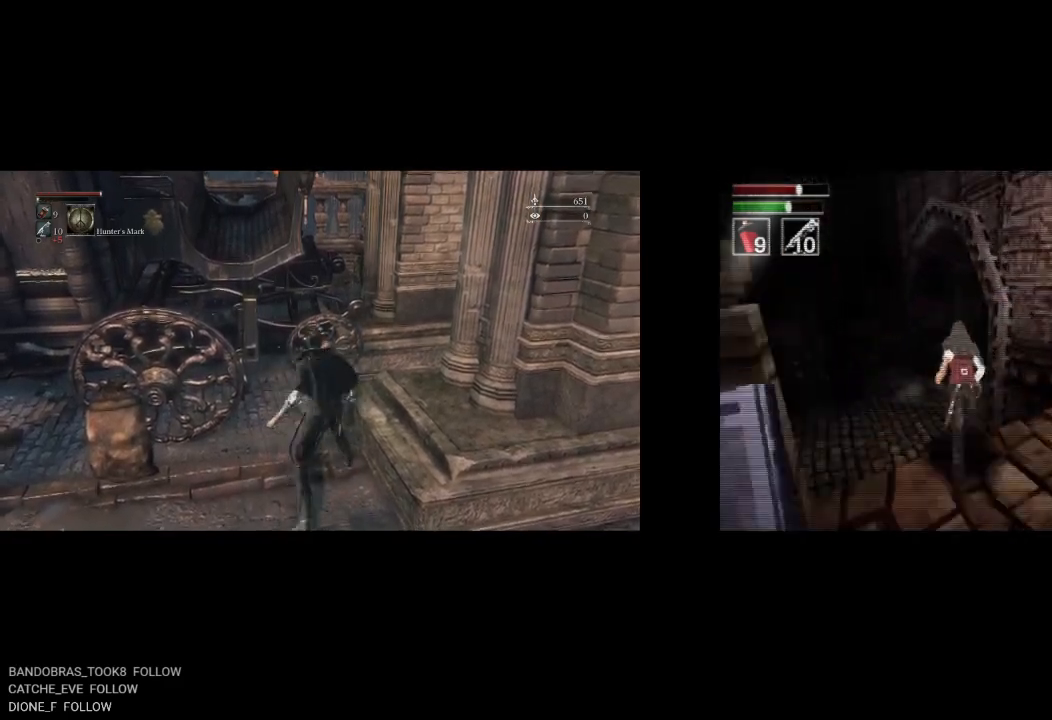
{"buttons": ["CIRCLE", "DPAD_UP"], "left_stick": "center", "right_stick": "center", "events": []}
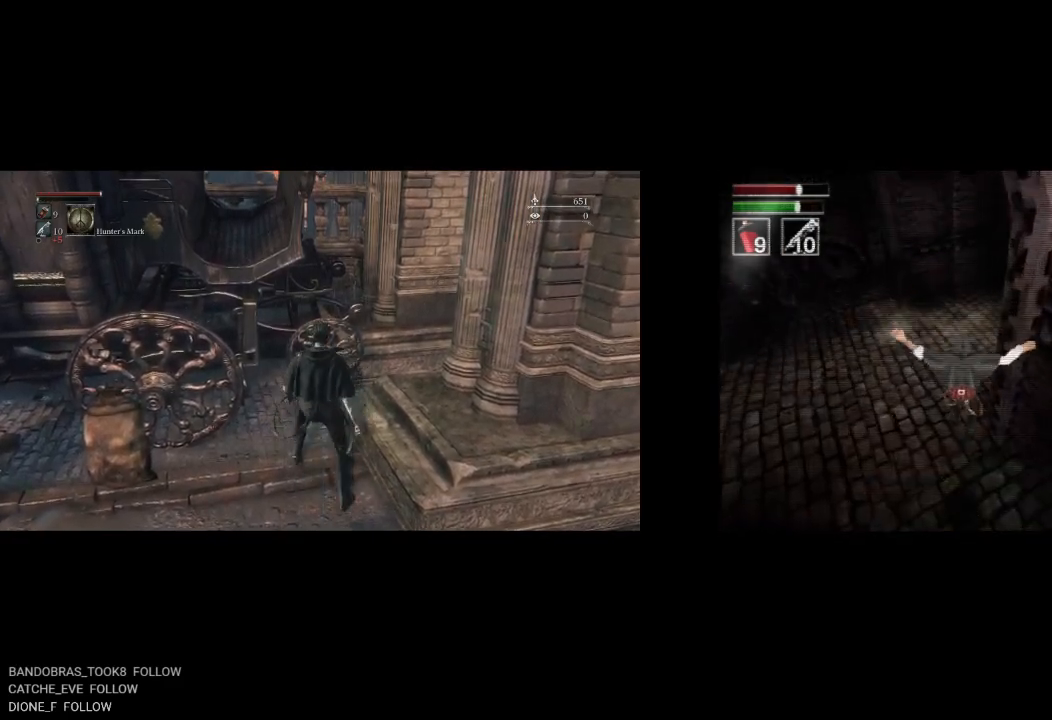
{"buttons": ["CIRCLE", "DPAD_UP"], "left_stick": "center", "right_stick": "center", "events": []}
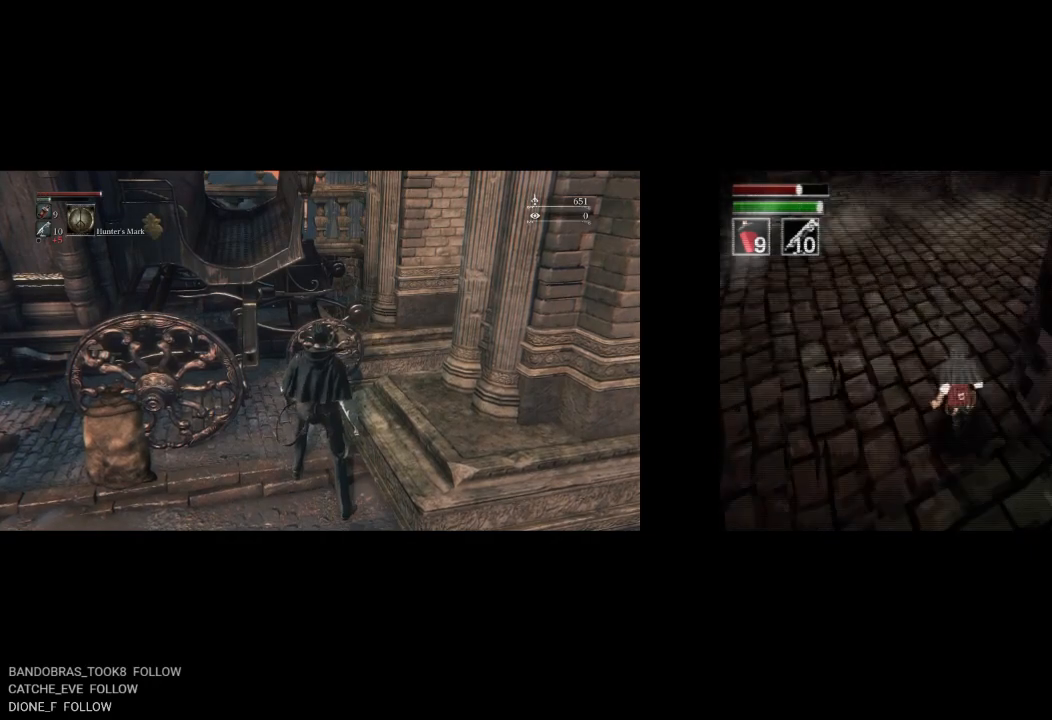
{"buttons": ["CIRCLE", "DPAD_UP"], "left_stick": "center", "right_stick": "center"}
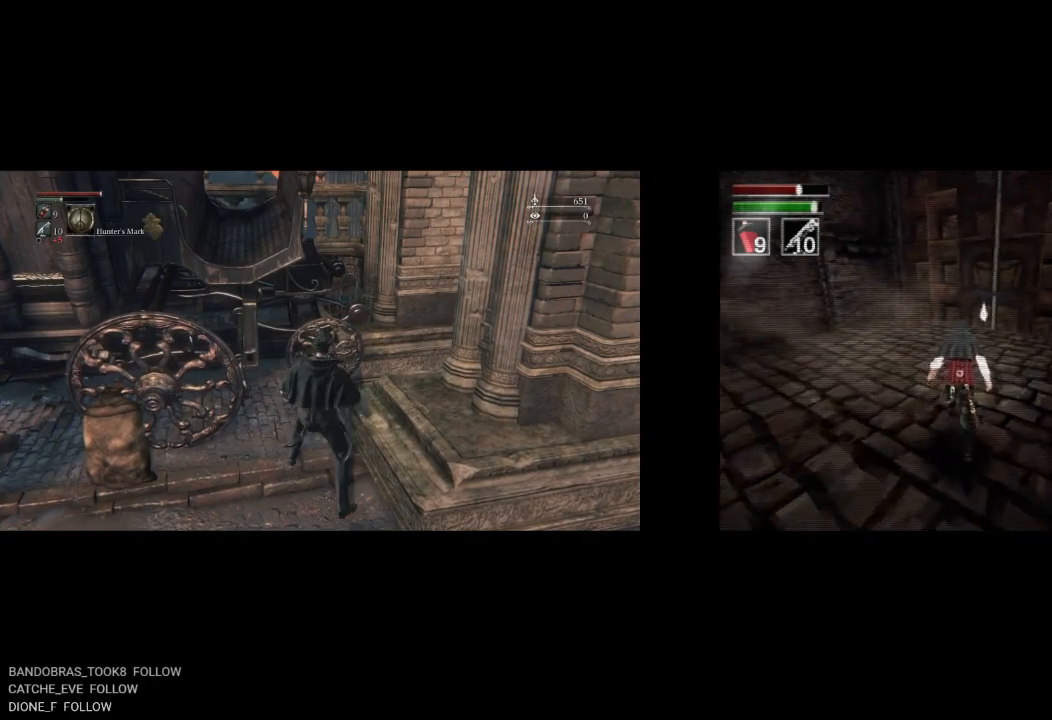
{"buttons": ["CIRCLE", "DPAD_UP"], "left_stick": "center", "right_stick": "center"}
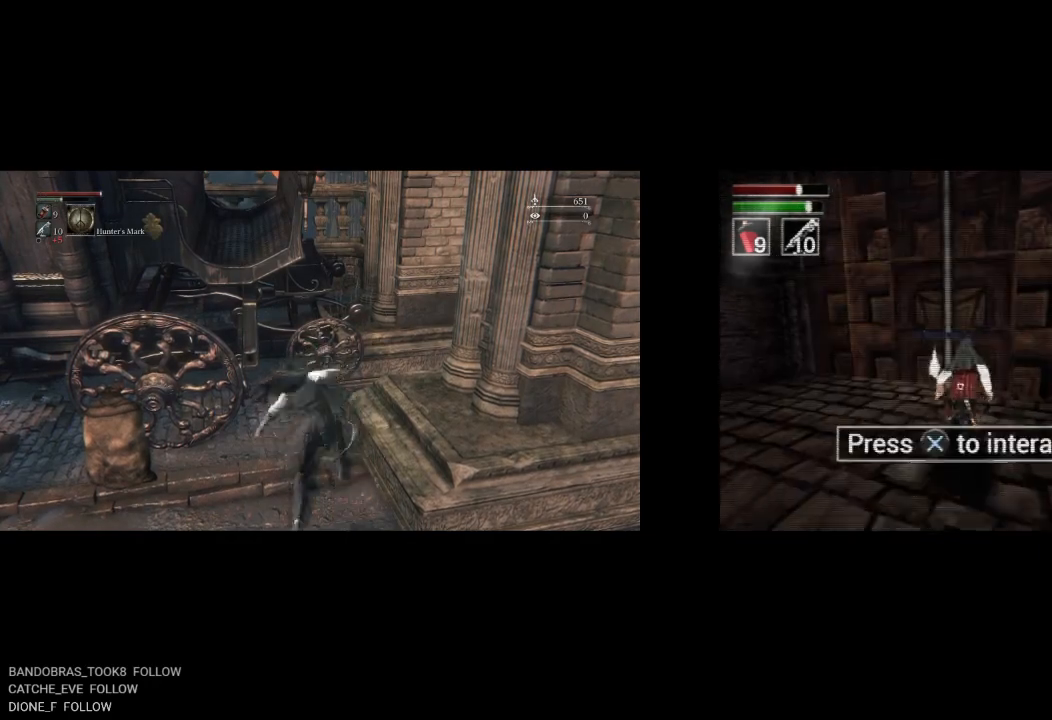
{"buttons": ["CIRCLE", "DPAD_DOWN"], "left_stick": "center", "right_stick": "center", "events": [[200, "CROSS", "down"], [283, "DPAD_UP", "up"], [317, "CROSS", "up"], [383, "DPAD_DOWN", "down"]]}
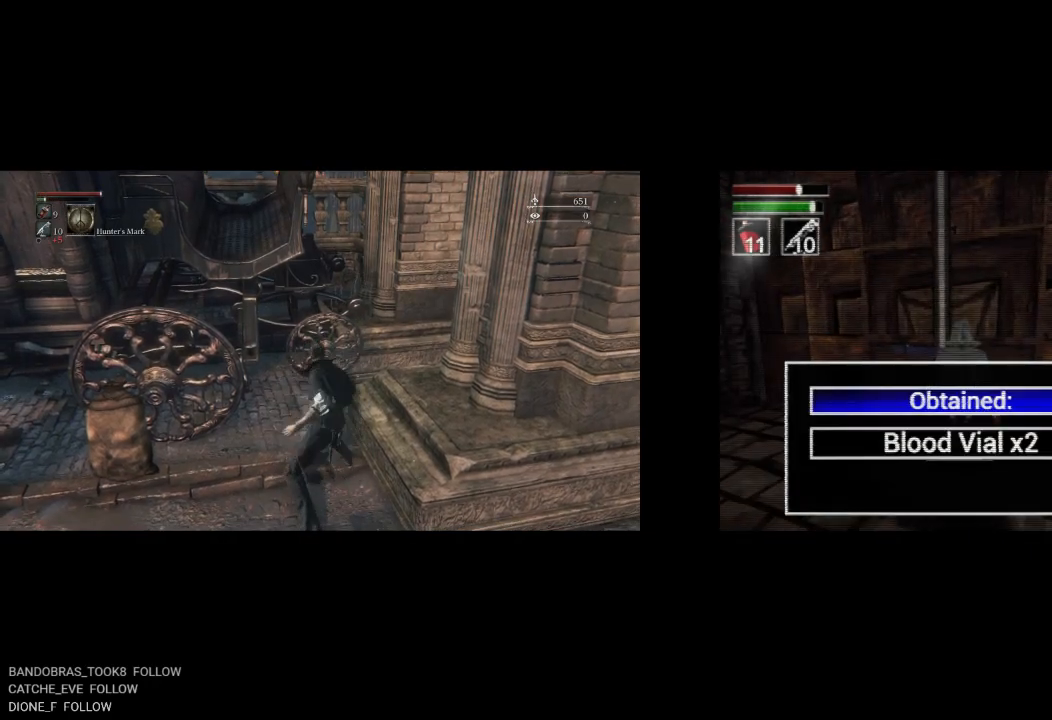
{"buttons": ["CIRCLE", "DPAD_DOWN"], "left_stick": "center", "right_stick": "center", "events": []}
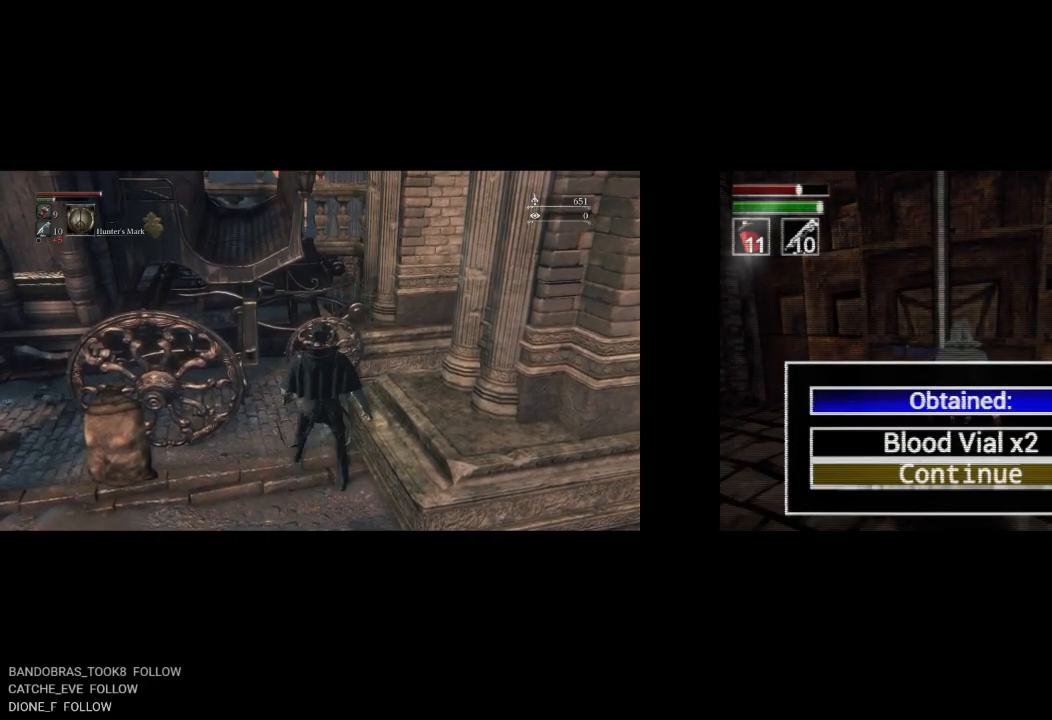
{"buttons": ["CIRCLE", "DPAD_DOWN"], "left_stick": "center", "right_stick": "center", "events": [[17, "CROSS", "down"], [183, "CROSS", "up"]]}
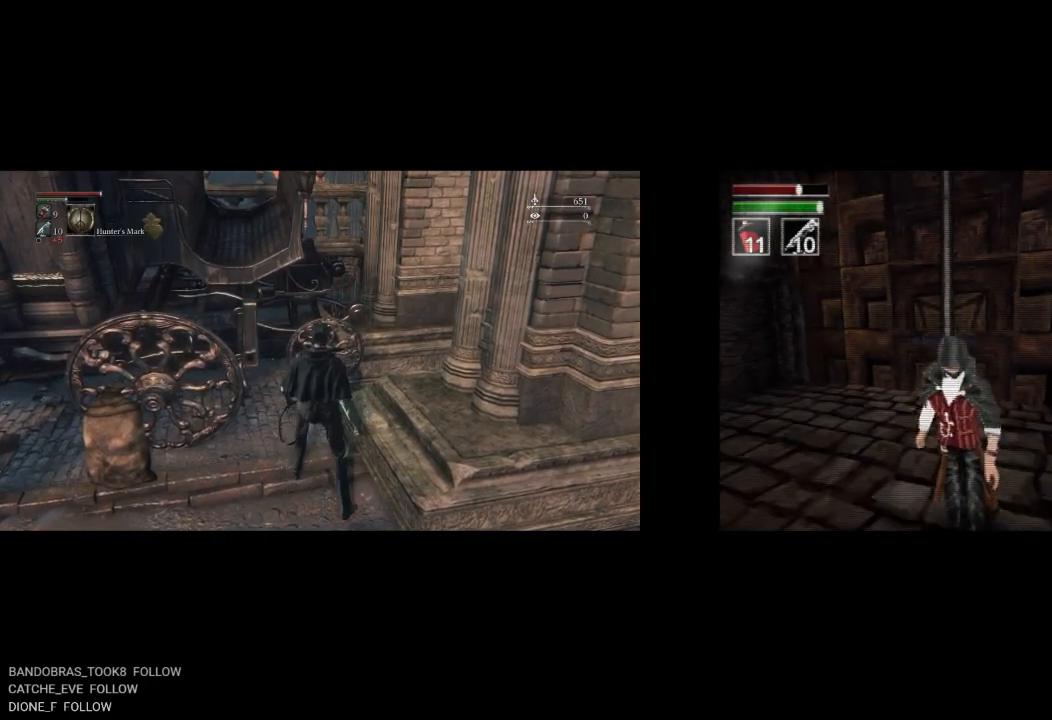
{"buttons": ["CIRCLE", "DPAD_DOWN", "DPAD_LEFT"], "left_stick": "center", "right_stick": "center", "events": [[483, "DPAD_LEFT", "down"]]}
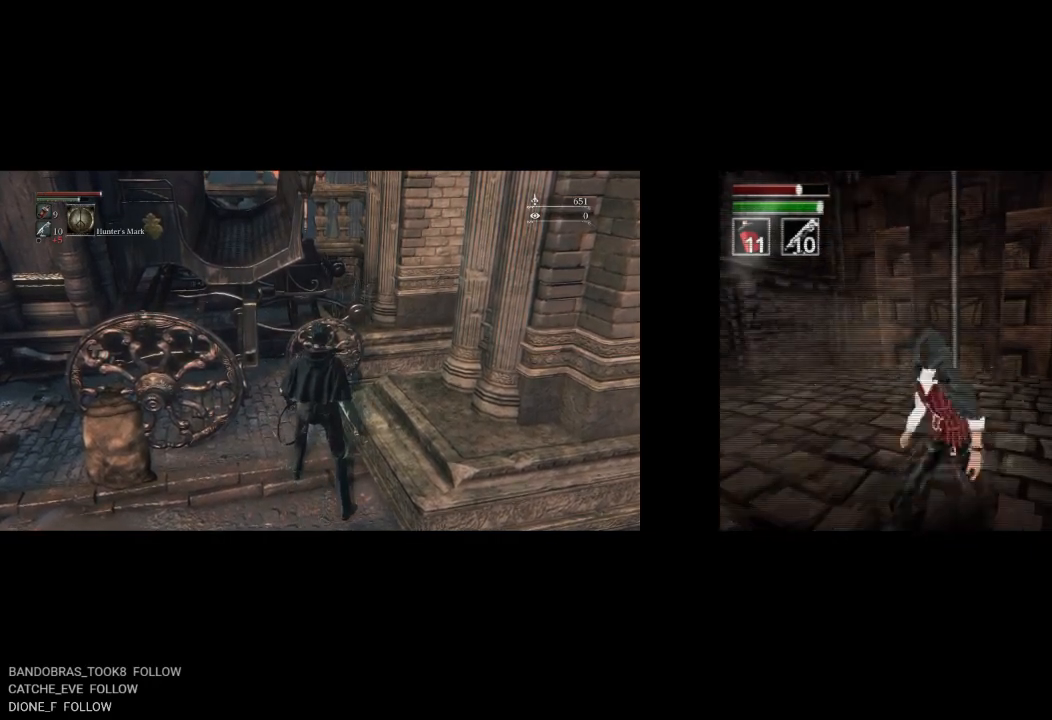
{"buttons": ["CIRCLE", "DPAD_UP"], "left_stick": "center", "right_stick": "center", "events": [[33, "DPAD_DOWN", "up"], [50, "DPAD_LEFT", "up"], [50, "TRIANGLE", "down"], [67, "DPAD_UP", "down"], [167, "TRIANGLE", "up"]]}
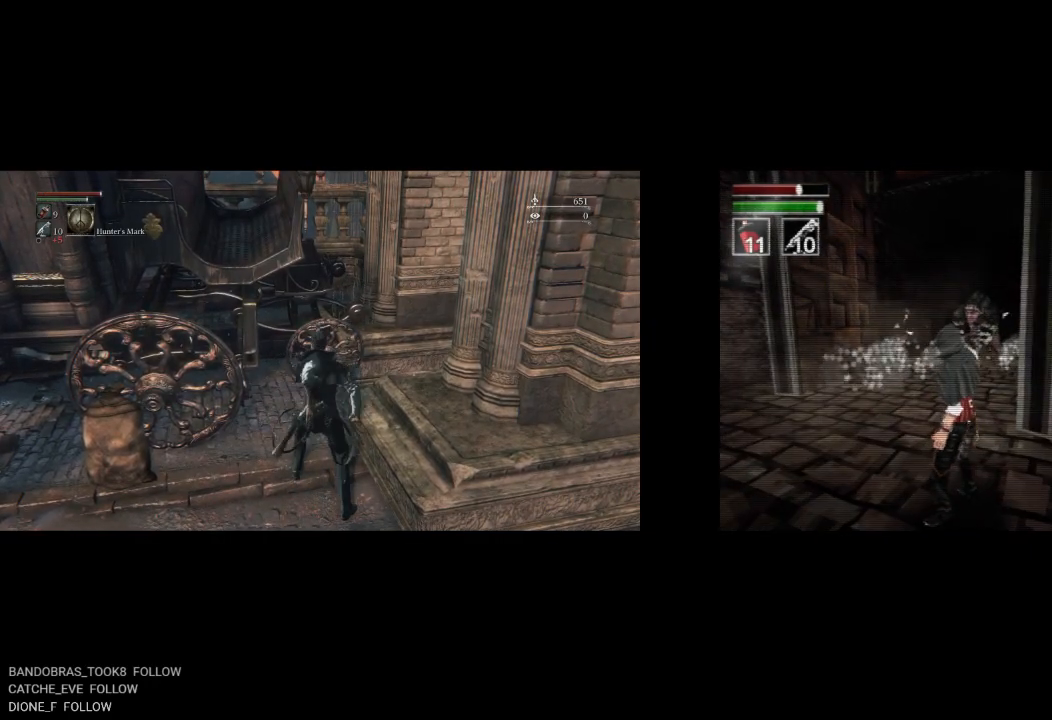
{"buttons": ["CIRCLE", "DPAD_UP"], "left_stick": "center", "right_stick": "center", "events": []}
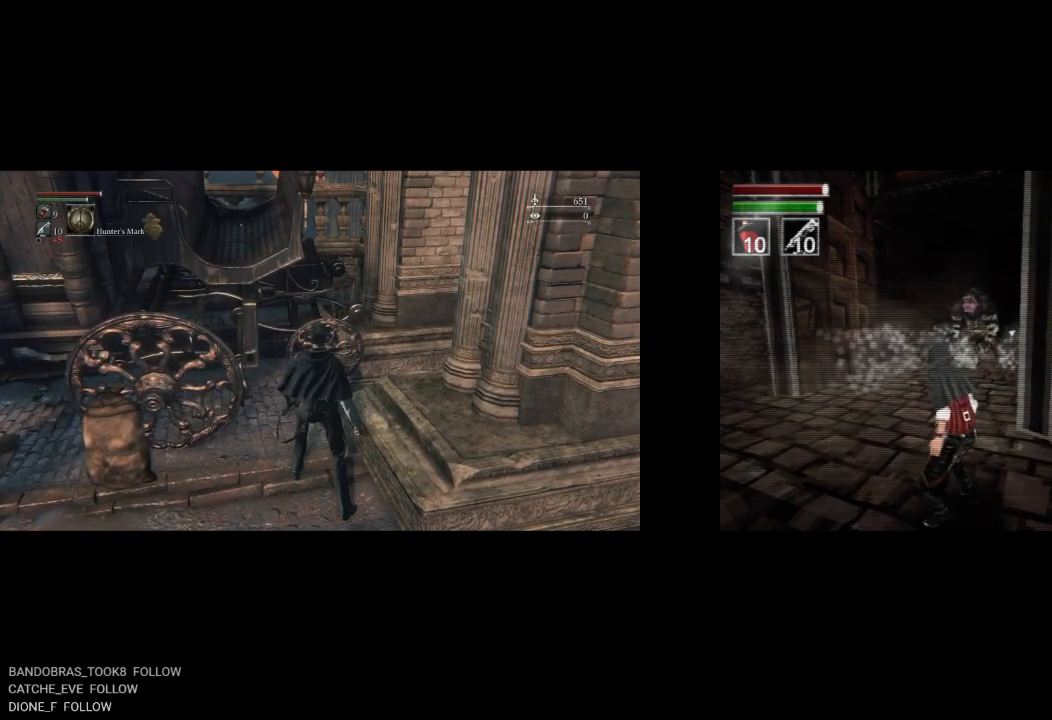
{"buttons": ["CIRCLE", "DPAD_UP"], "left_stick": "center", "right_stick": "center", "events": []}
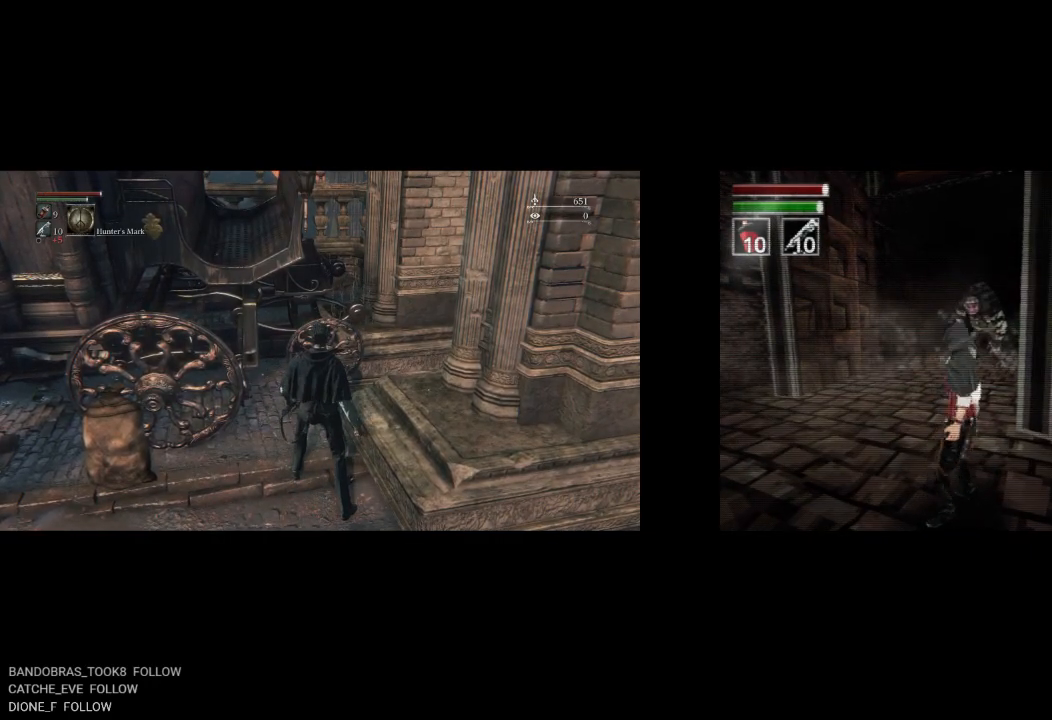
{"buttons": ["CIRCLE", "R2", "DPAD_UP"], "left_stick": "center", "right_stick": "center", "events": [[150, "R2", "down"]]}
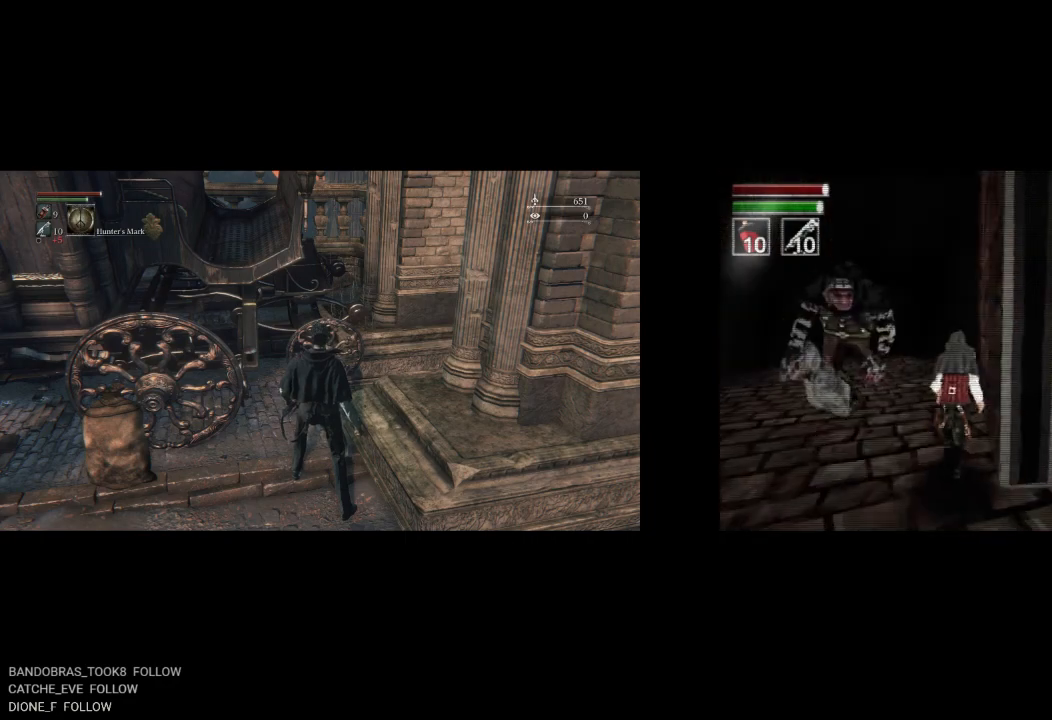
{"buttons": ["CIRCLE", "DPAD_UP"], "left_stick": "center", "right_stick": "center", "events": [[17, "R2", "up"]]}
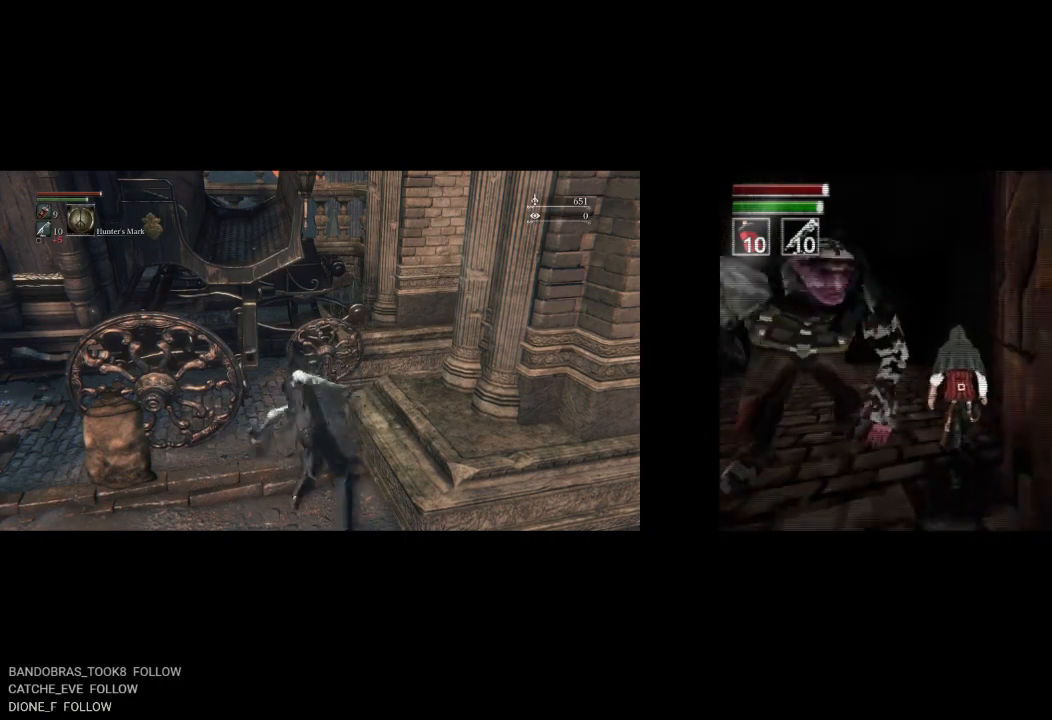
{"buttons": ["CIRCLE", "DPAD_UP"], "left_stick": "center", "right_stick": "center", "events": [[17, "L2", "down"], [183, "L2", "up"], [267, "CIRCLE", "up"], [450, "CIRCLE", "down"]]}
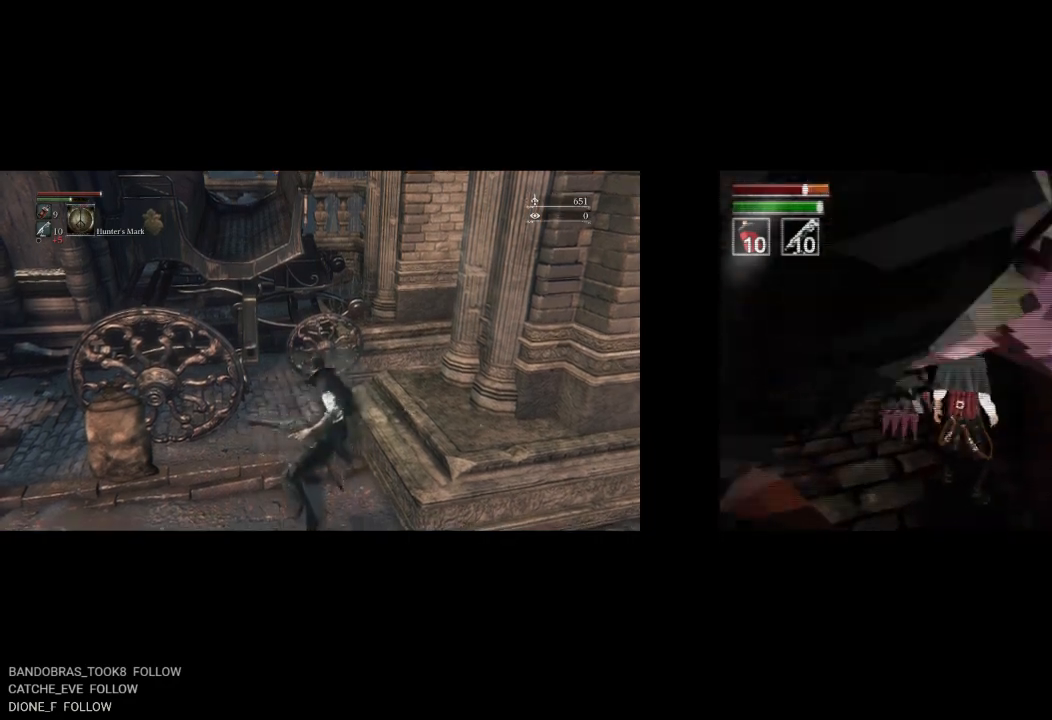
{"buttons": ["DPAD_UP"], "left_stick": "center", "right_stick": "center", "events": [[33, "CIRCLE", "up"], [117, "CIRCLE", "down"], [200, "CIRCLE", "up"], [417, "CIRCLE", "down"], [500, "CIRCLE", "up"]]}
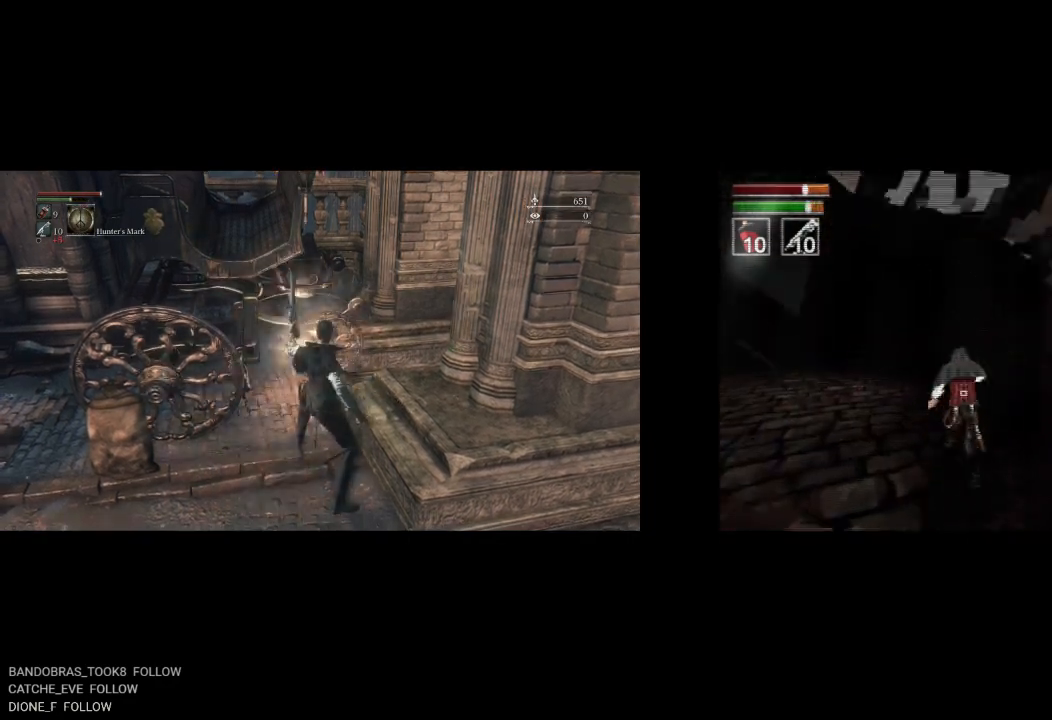
{"buttons": ["DPAD_UP"], "left_stick": "center", "right_stick": "center", "events": [[83, "CIRCLE", "down"], [150, "CIRCLE", "up"], [250, "CIRCLE", "down"], [283, "CIRCLE", "up"]]}
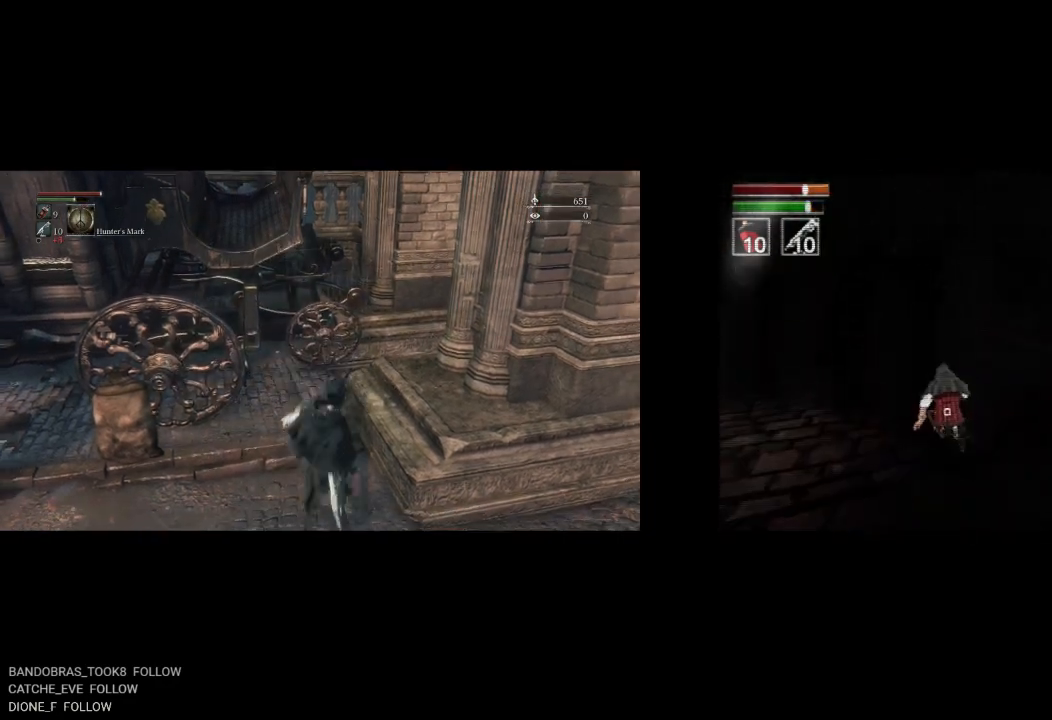
{"buttons": ["DPAD_UP"], "left_stick": "center", "right_stick": "center", "events": []}
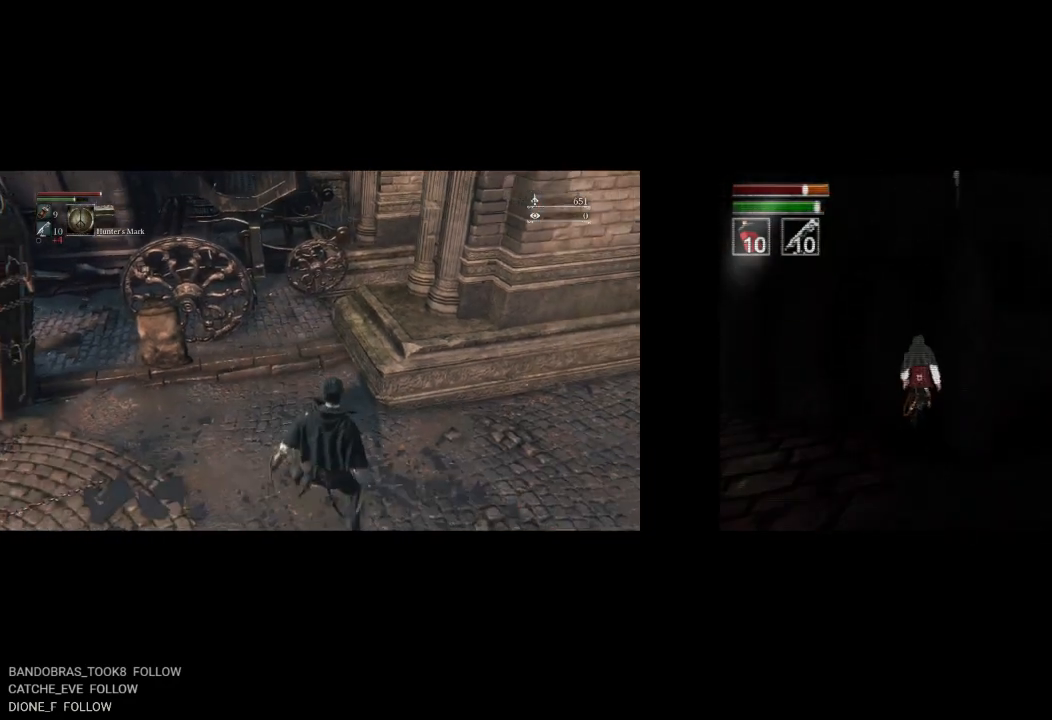
{"buttons": [], "left_stick": "center", "right_stick": "center", "events": [[367, "DPAD_UP", "up"]]}